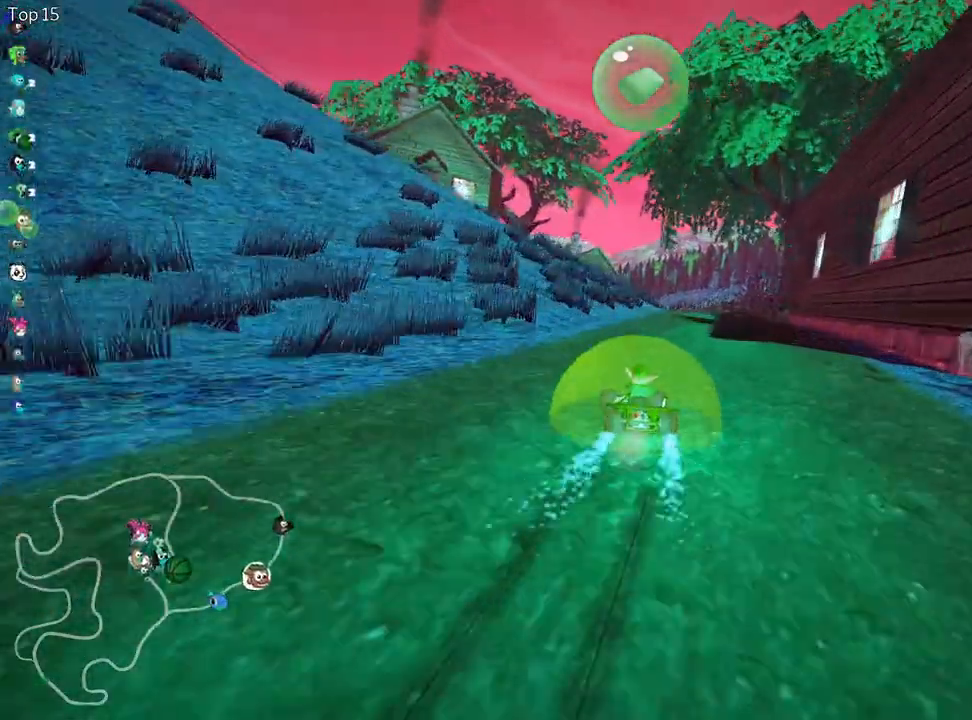
Gameplay with keyboard; each line is a JSON object with the keys held at the frame after it. "events" lists presses ("down") and releases ("up") of "down", "fire", "flag", "left", "look", "nitro", "right", "skid" and "up" between this image and that frame as [ms after this image, input, new state], when the widget could be followed in between. No other keys are recorded. Mouse input is not recorded. Key names are as the overlay labels them; some are game actions (e.g. jump) rather than physical keys.
{"keys": ["nitro", "up"], "events": [[283, "skid", "up"], [450, "right", "up"], [500, "nitro", "down"]]}
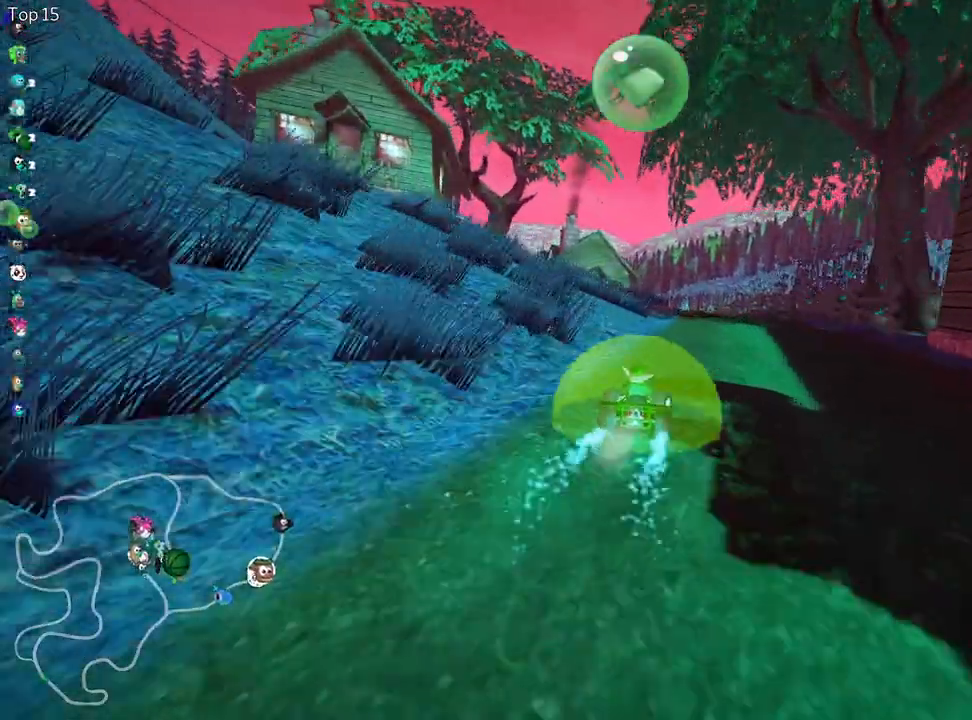
{"keys": ["up"], "events": [[117, "nitro", "up"]]}
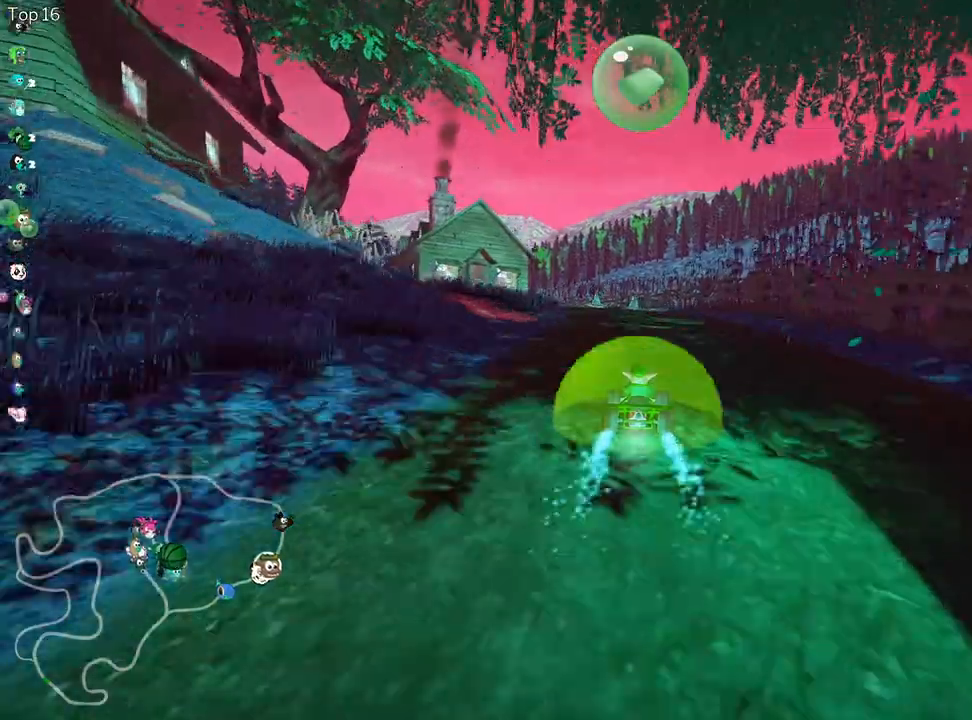
{"keys": ["up"], "events": [[250, "left", "down"], [400, "left", "up"]]}
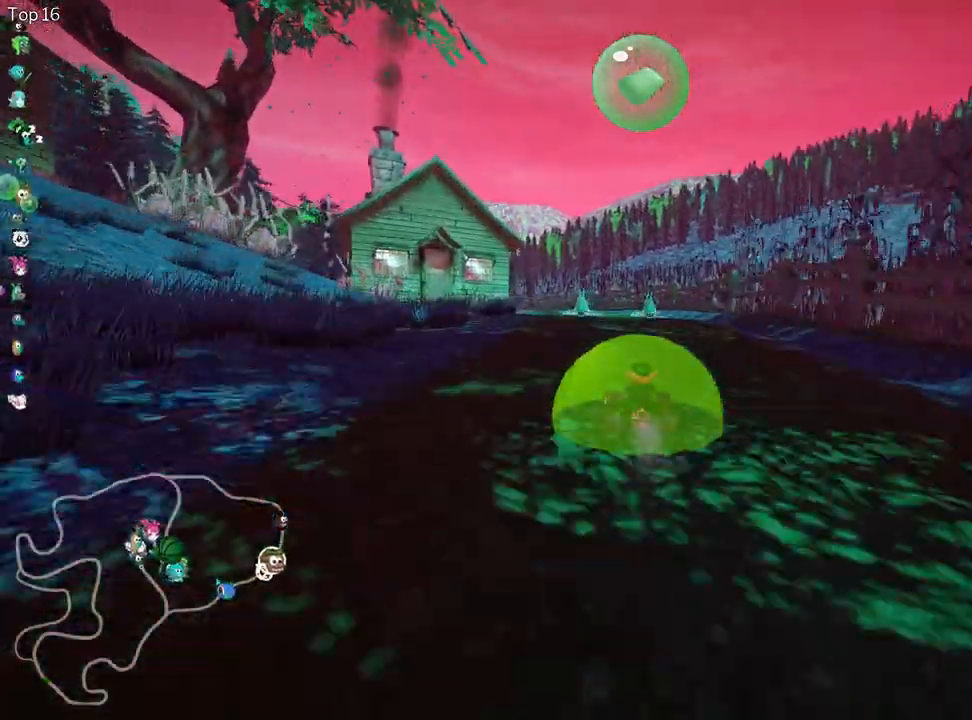
{"keys": ["right", "up"], "events": [[450, "right", "down"]]}
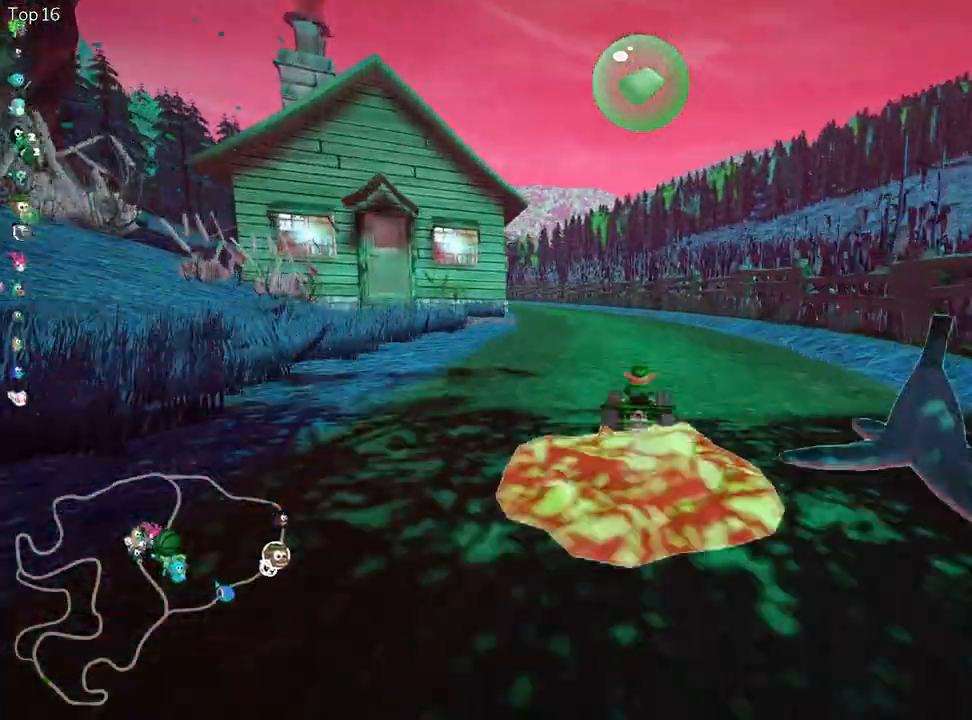
{"keys": ["skid", "up"], "events": [[117, "left", "down"], [117, "right", "up"], [150, "skid", "down"], [350, "left", "up"]]}
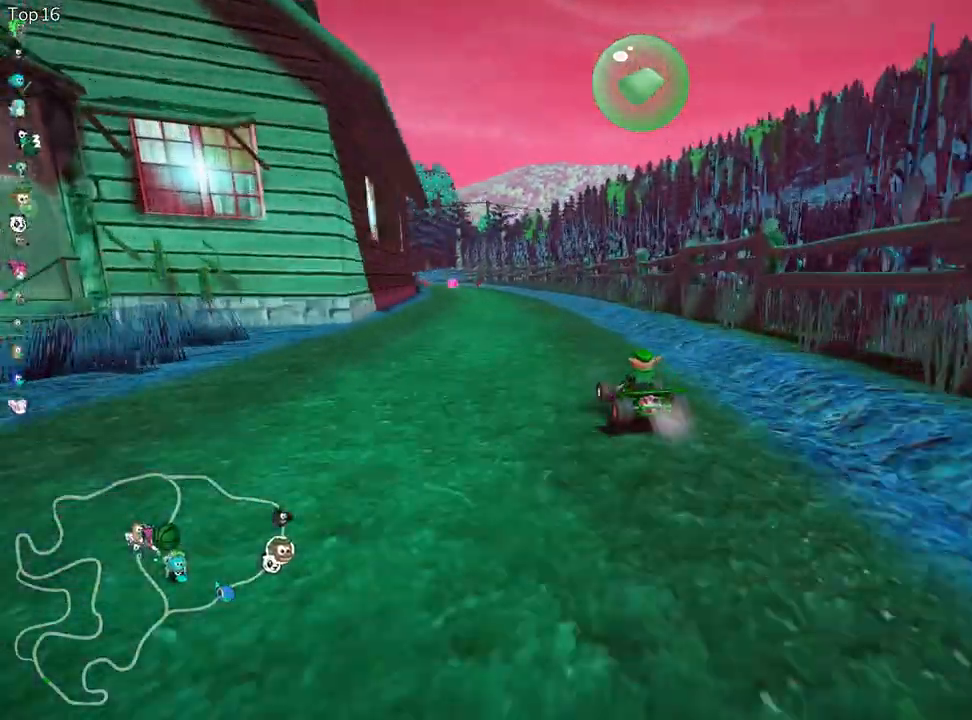
{"keys": ["left", "skid", "up"], "events": [[17, "right", "down"], [333, "right", "up"], [483, "left", "down"]]}
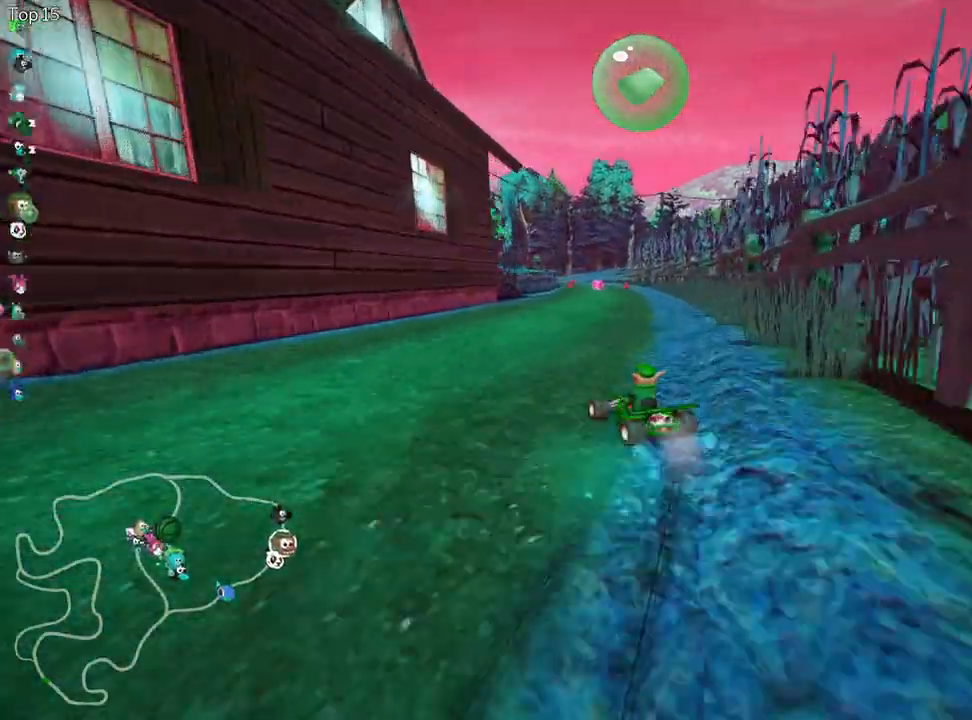
{"keys": ["right", "skid", "up"], "events": [[33, "left", "up"], [67, "right", "down"]]}
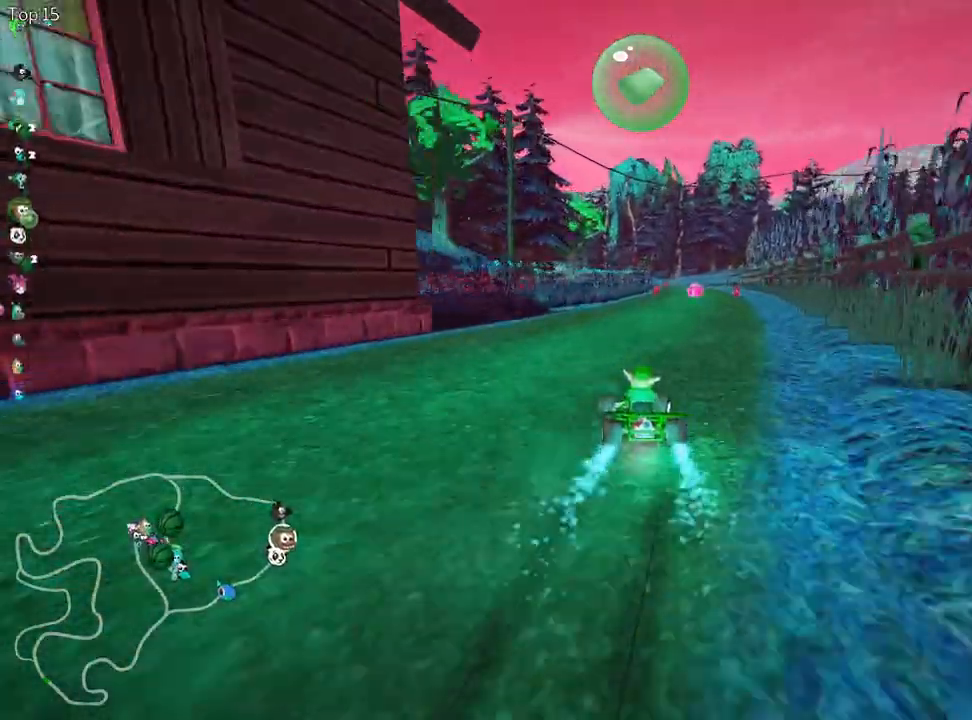
{"keys": ["left", "up"], "events": [[17, "skid", "up"], [133, "right", "up"], [483, "left", "down"]]}
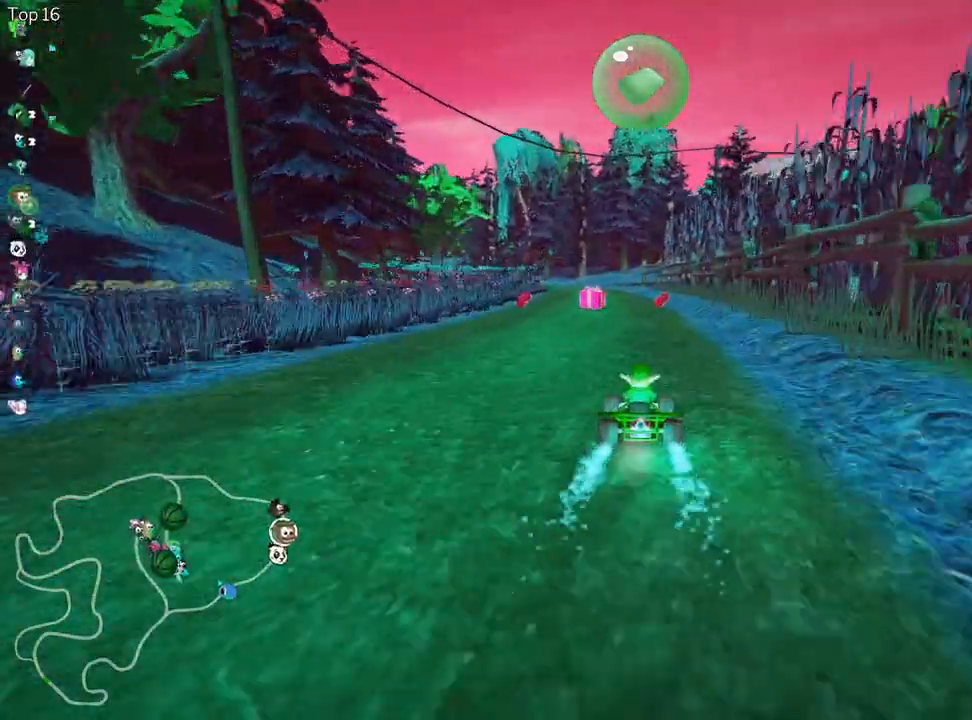
{"keys": ["right", "up"], "events": [[200, "left", "up"], [317, "right", "down"]]}
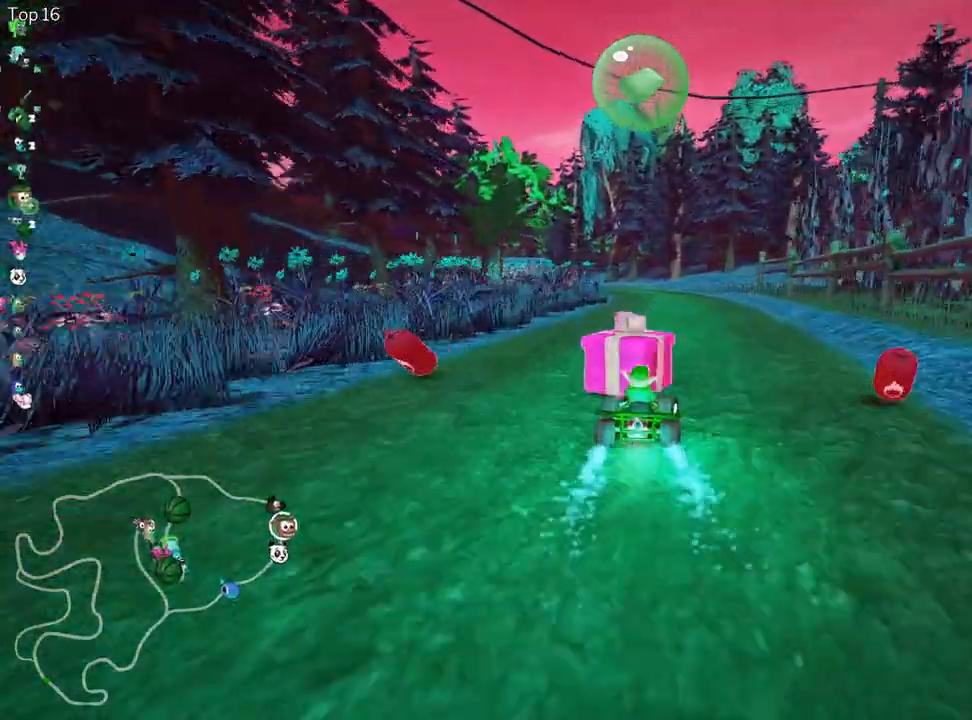
{"keys": ["skid", "up"], "events": [[117, "right", "up"], [200, "skid", "down"], [233, "left", "down"], [400, "left", "up"]]}
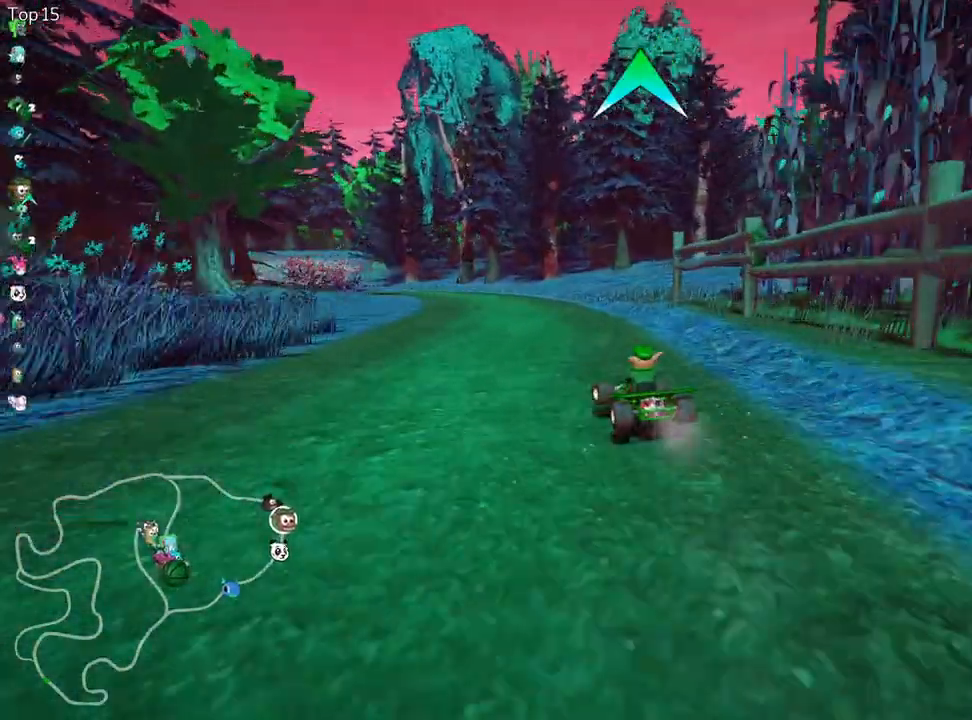
{"keys": ["right", "skid", "up"], "events": [[367, "right", "down"]]}
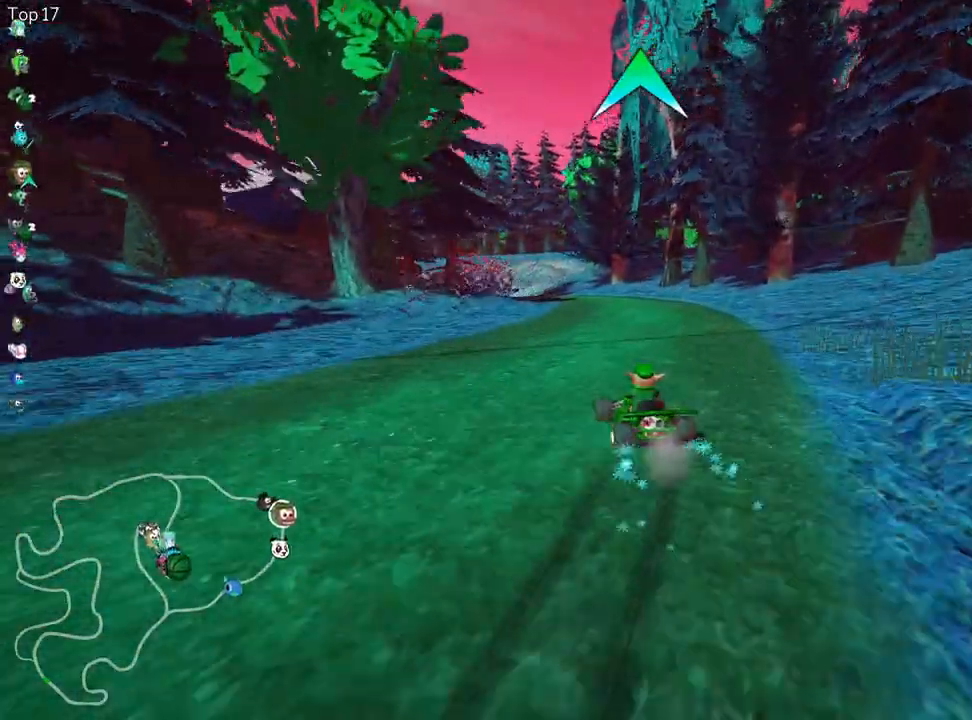
{"keys": ["left", "skid", "up"], "events": [[283, "right", "up"], [383, "left", "down"]]}
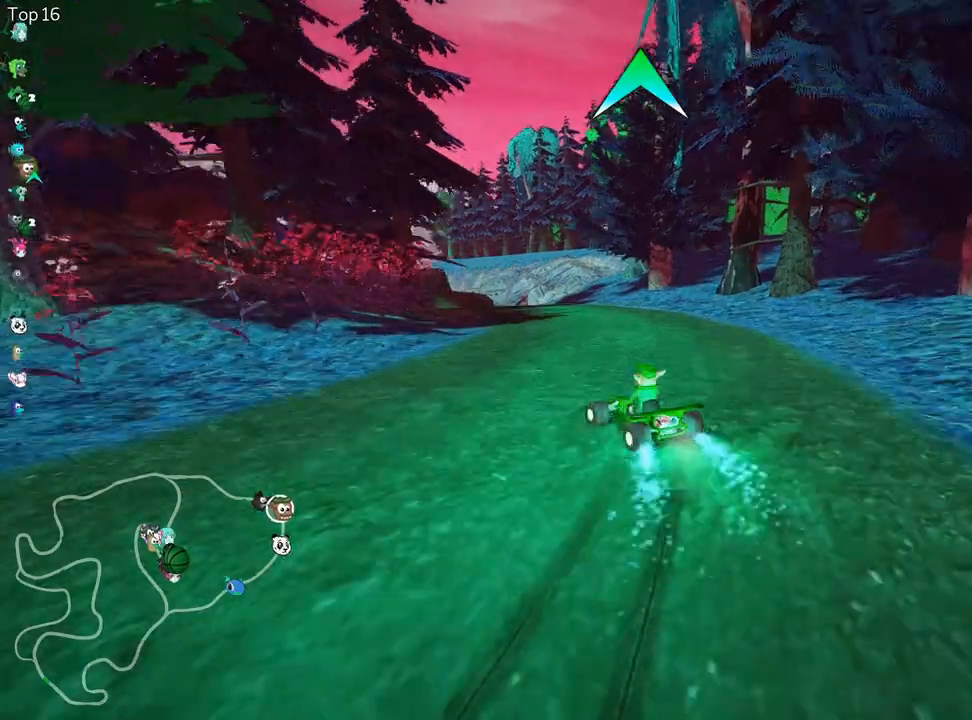
{"keys": ["right", "skid", "up"], "events": [[233, "left", "up"], [233, "right", "down"]]}
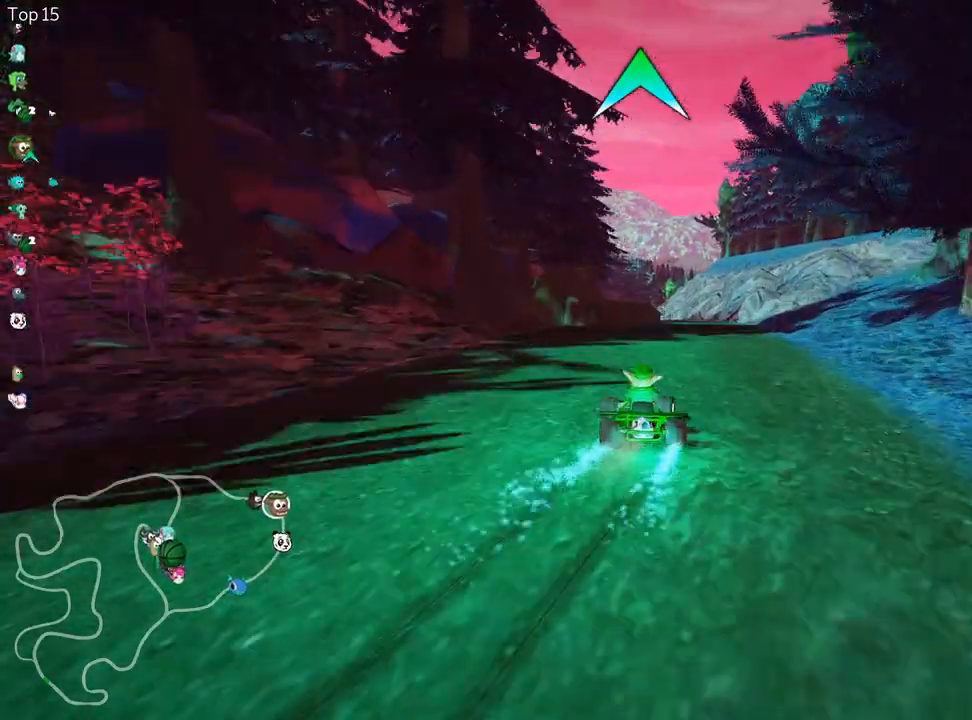
{"keys": ["right", "skid", "up"], "events": [[333, "right", "up"], [417, "right", "down"]]}
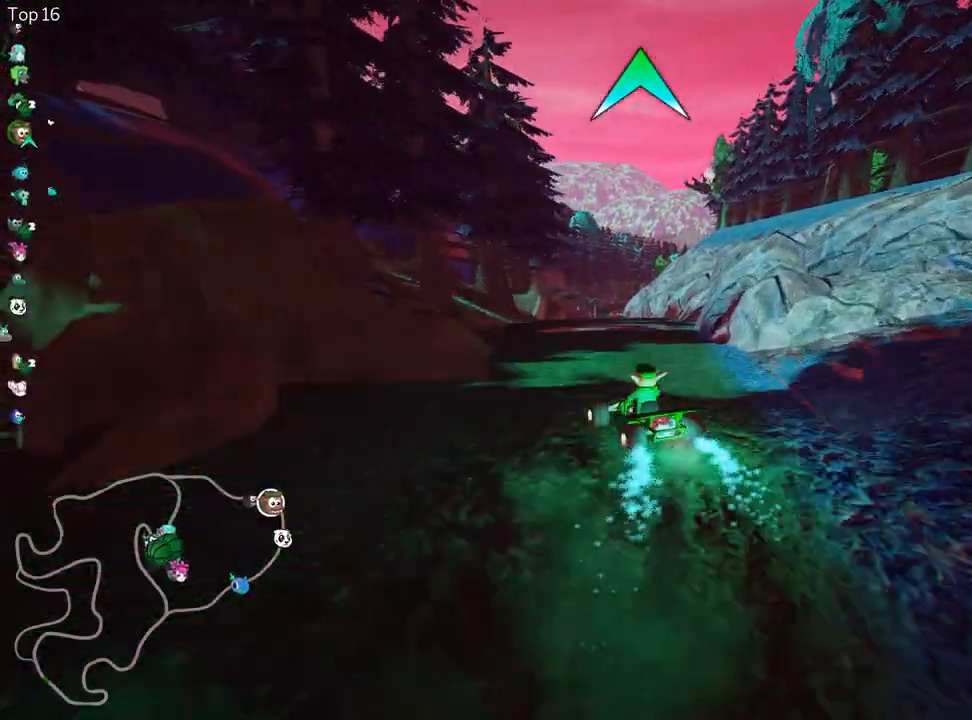
{"keys": ["right", "skid", "up"], "events": []}
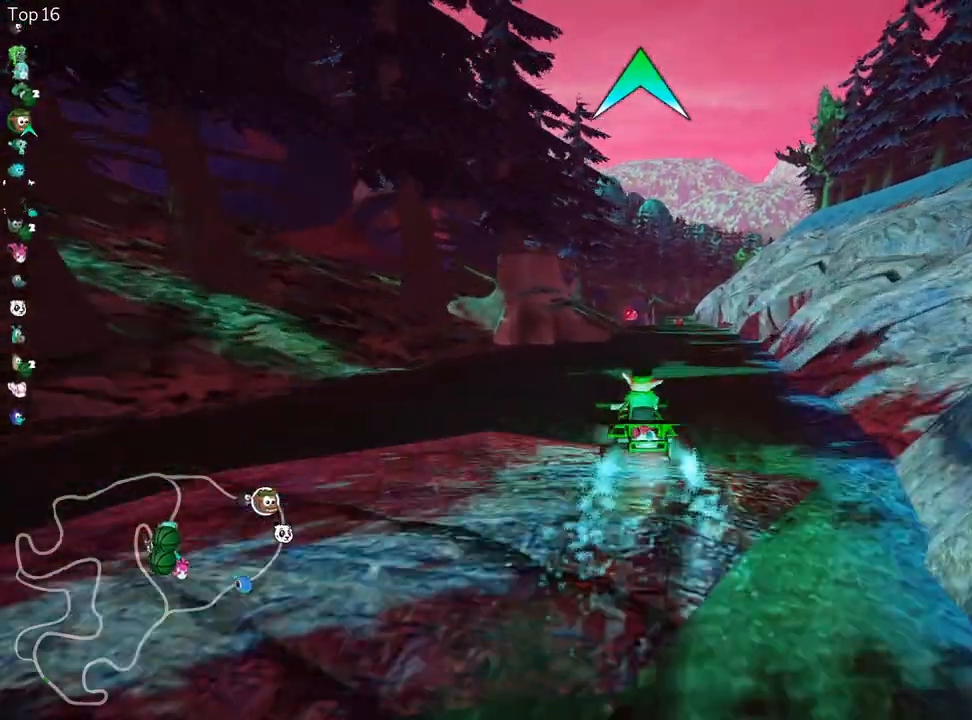
{"keys": ["right", "skid", "up"], "events": []}
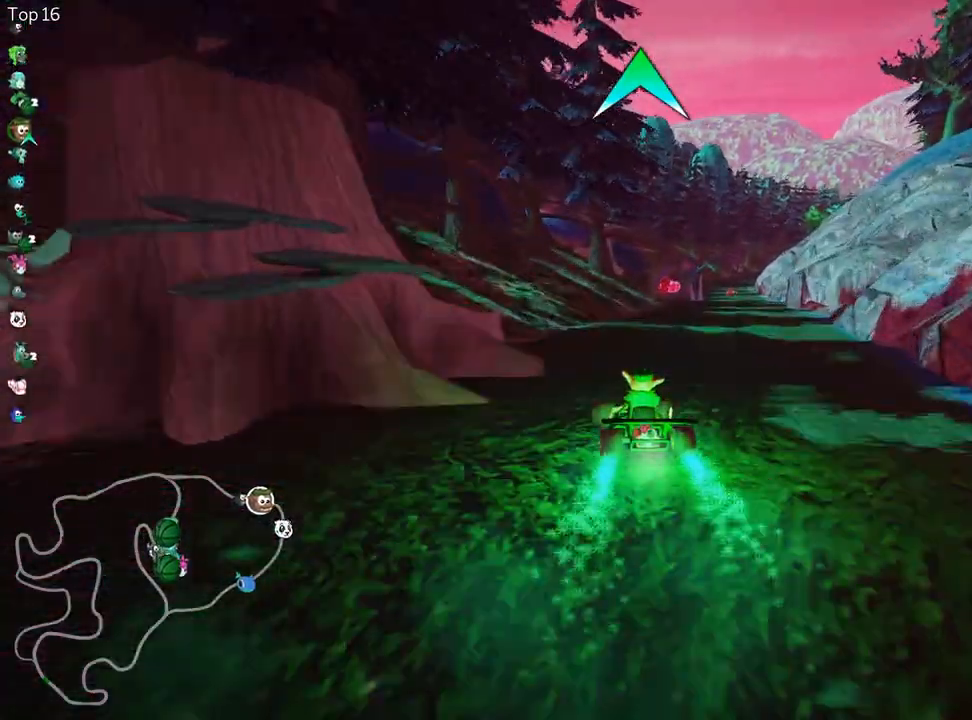
{"keys": ["up"], "events": [[17, "skid", "up"], [67, "right", "up"]]}
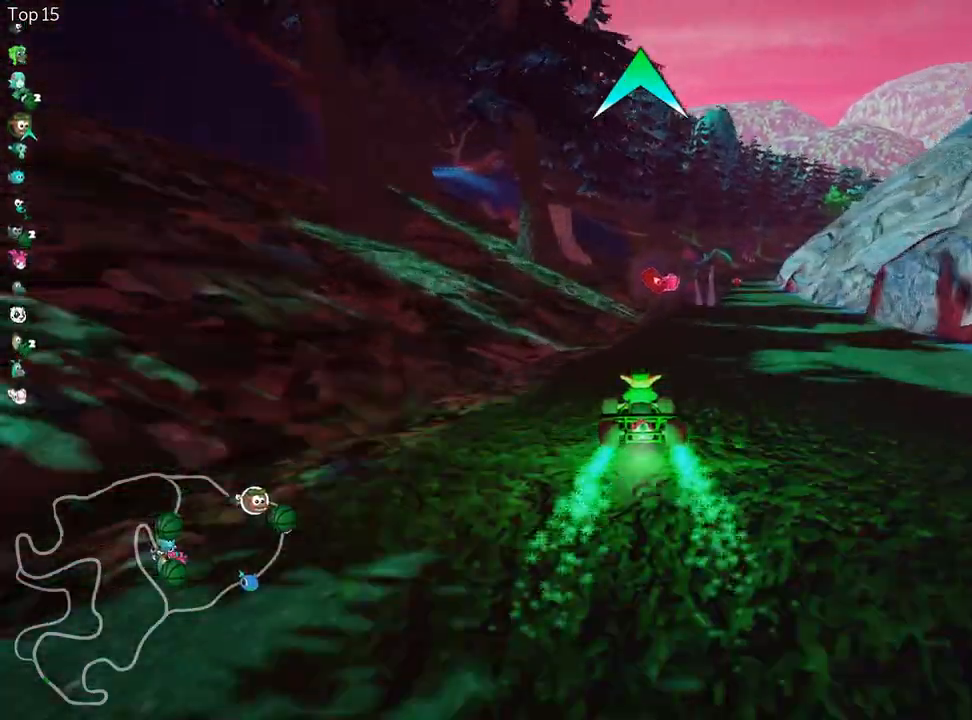
{"keys": ["fire", "up"], "events": [[50, "right", "down"], [233, "right", "up"], [450, "fire", "down"]]}
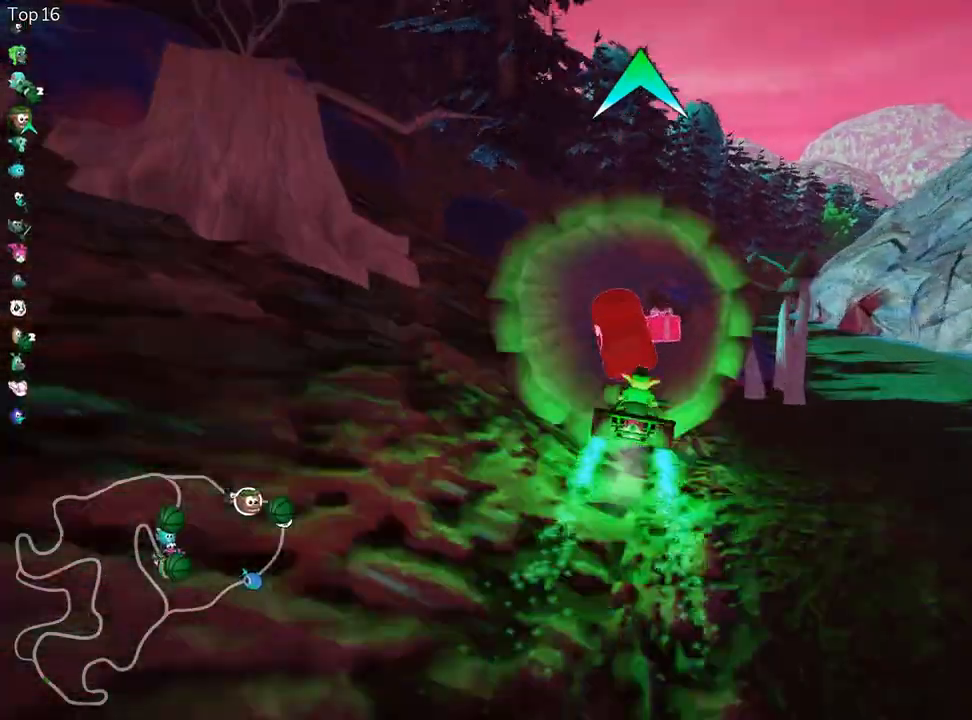
{"keys": ["right", "skid", "up"], "events": [[83, "fire", "up"], [500, "right", "down"], [500, "skid", "down"]]}
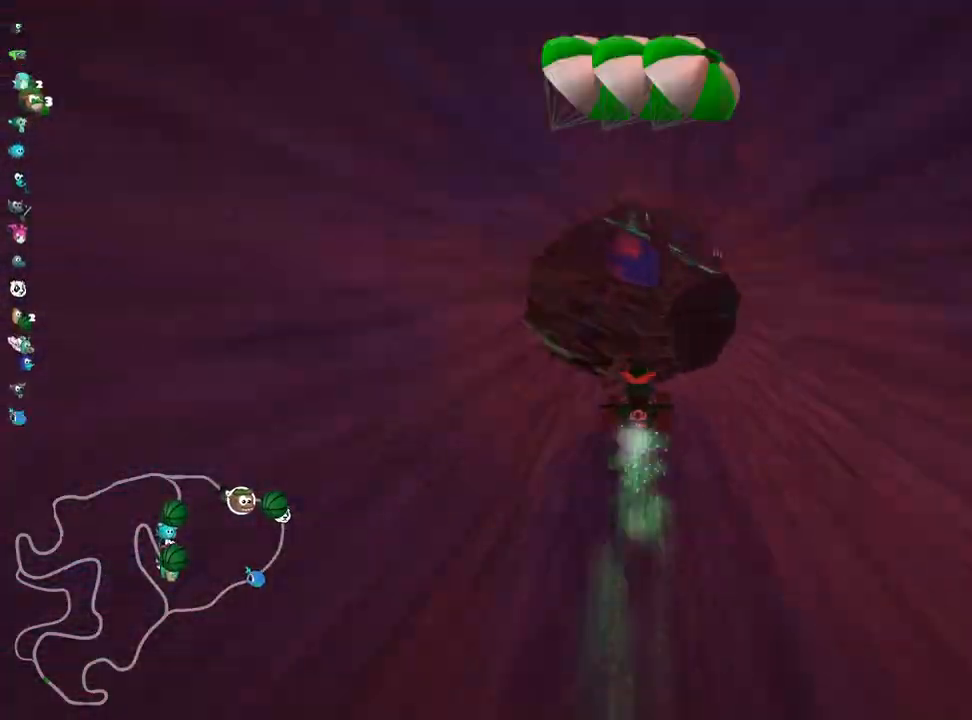
{"keys": ["left", "up"], "events": [[200, "skid", "up"], [317, "right", "up"], [483, "left", "down"]]}
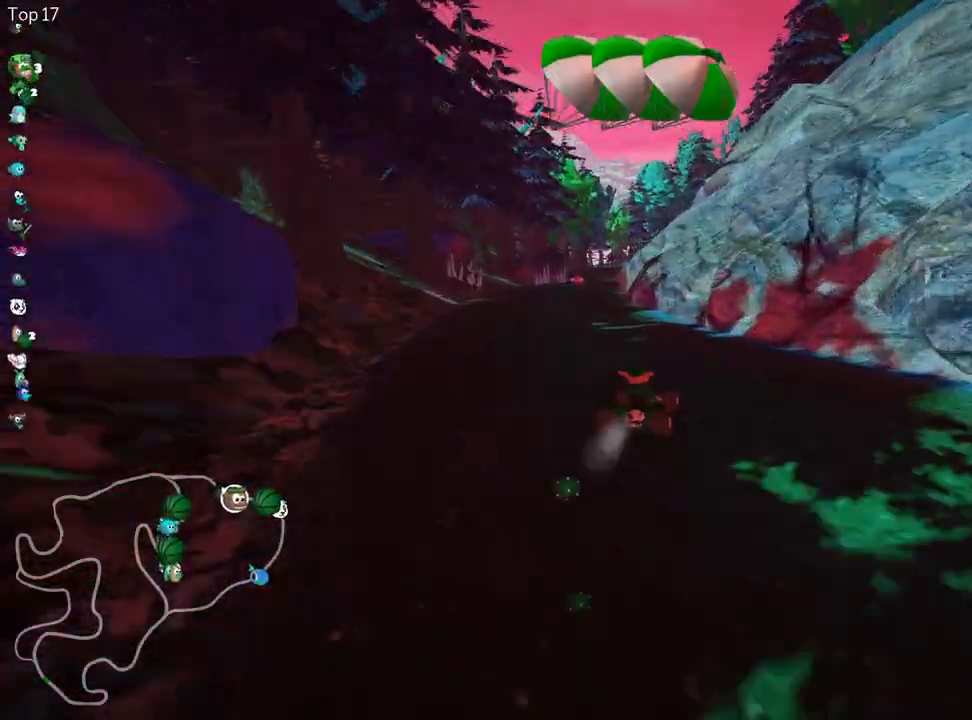
{"keys": ["up"], "events": [[367, "left", "up"]]}
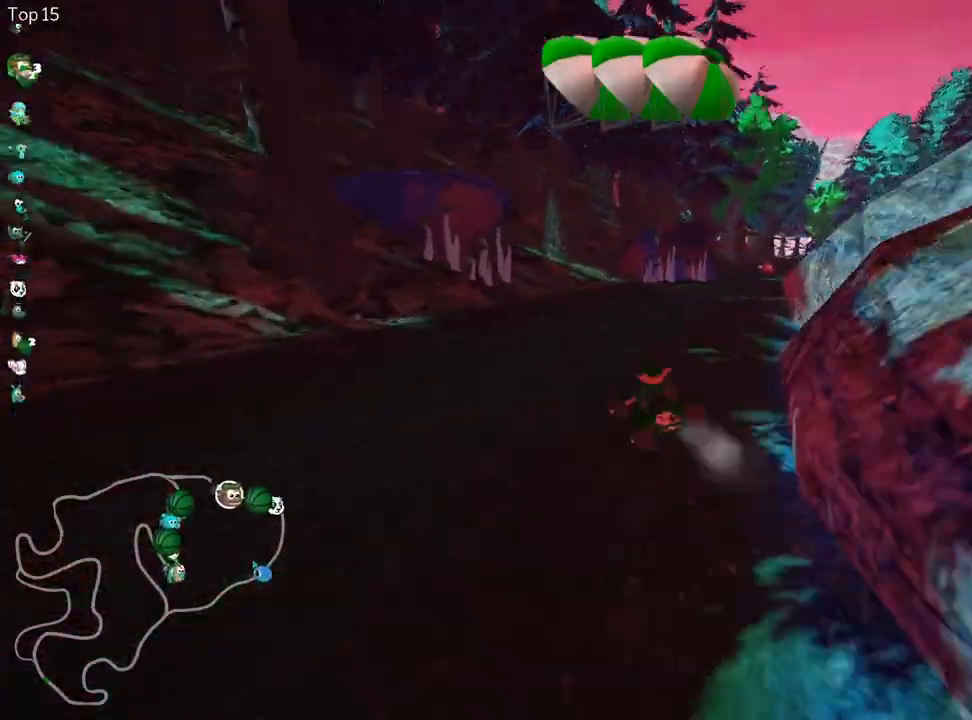
{"keys": ["right"], "events": [[117, "right", "down"], [117, "skid", "down"], [283, "skid", "up"], [283, "up", "up"]]}
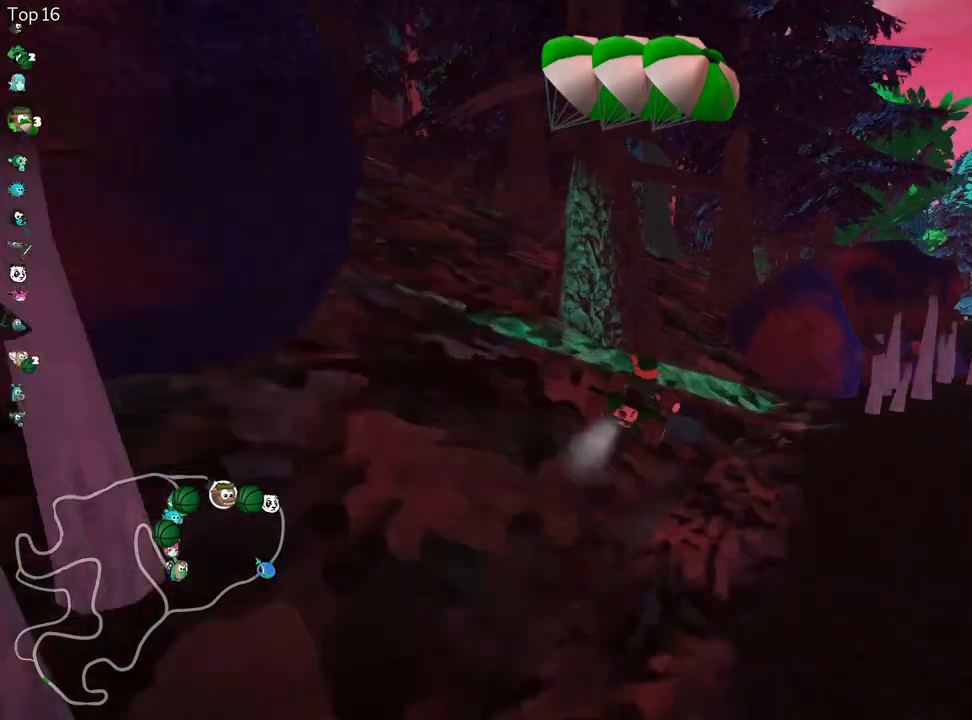
{"keys": [], "events": [[350, "right", "up"]]}
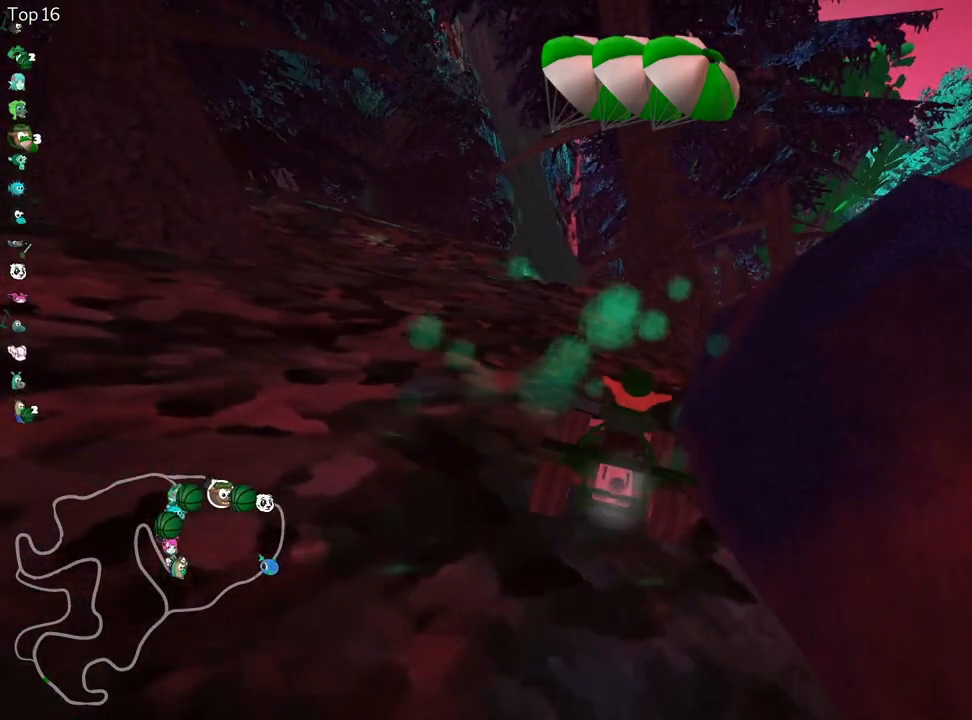
{"keys": [], "events": []}
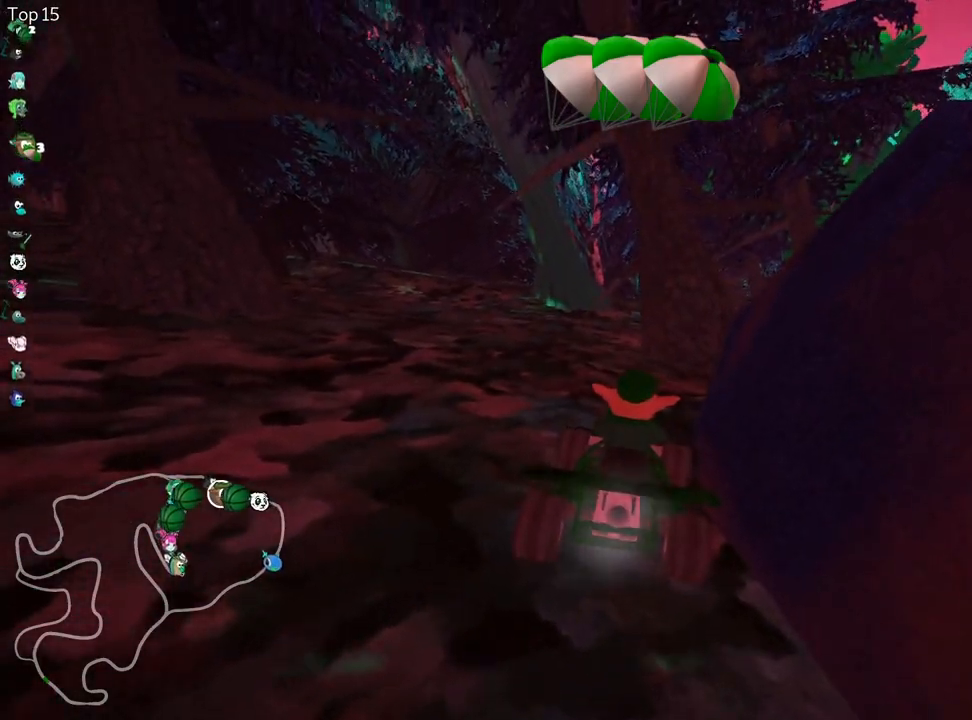
{"keys": ["up"], "events": [[33, "flag", "down"], [183, "flag", "up"], [317, "up", "down"]]}
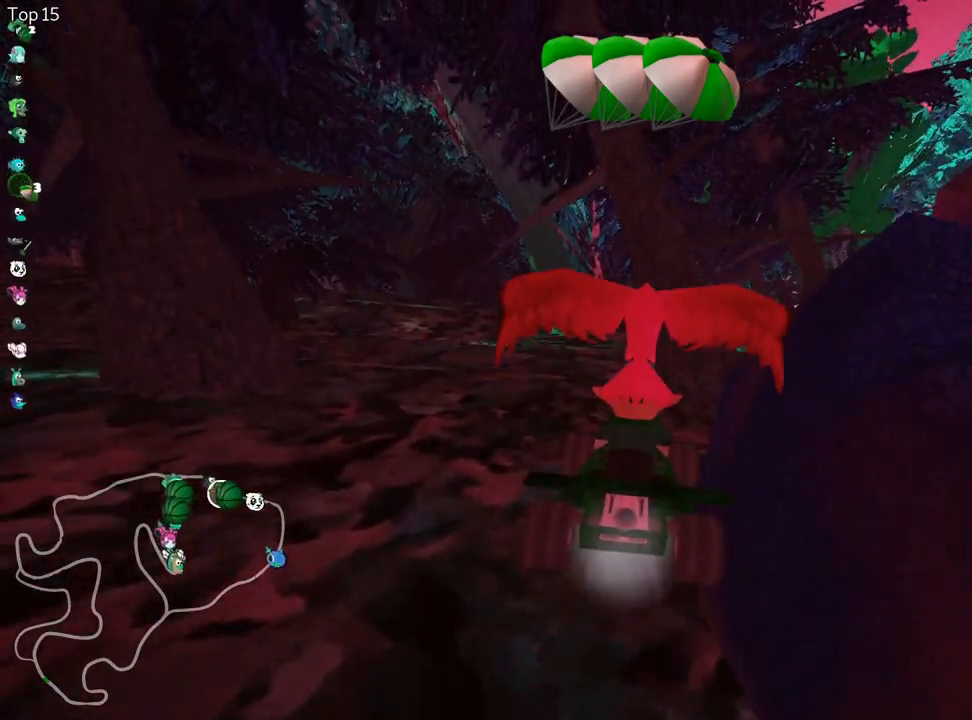
{"keys": ["up"], "events": []}
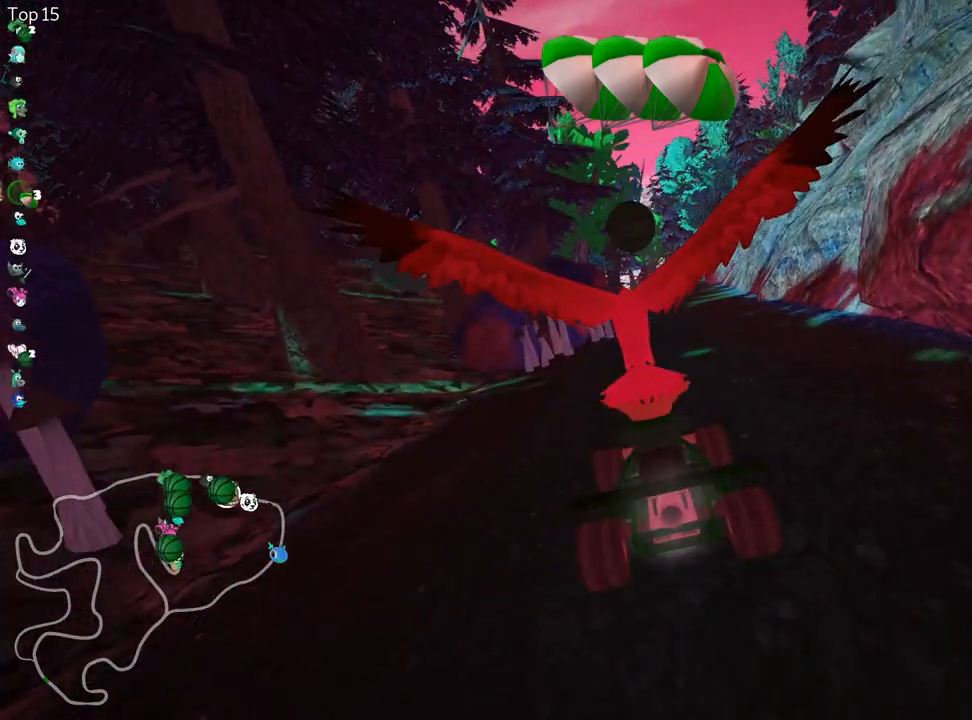
{"keys": ["nitro", "right", "up"], "events": [[217, "nitro", "down"], [433, "right", "down"]]}
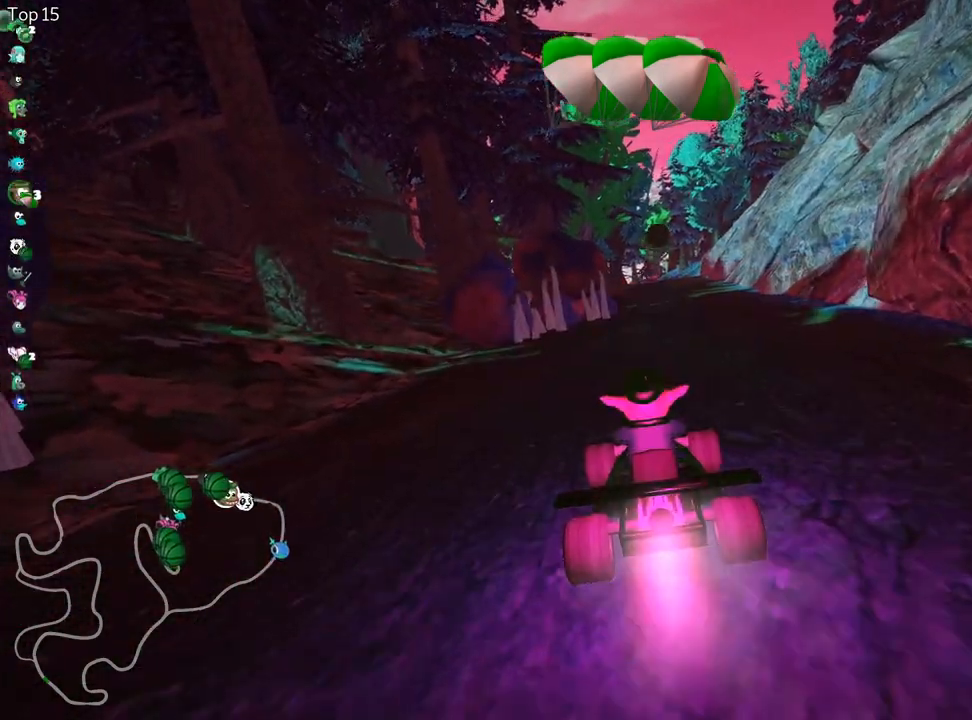
{"keys": ["fire", "left", "skid", "up"], "events": [[350, "nitro", "up"], [400, "left", "down"], [400, "right", "up"], [433, "fire", "down"], [433, "skid", "down"]]}
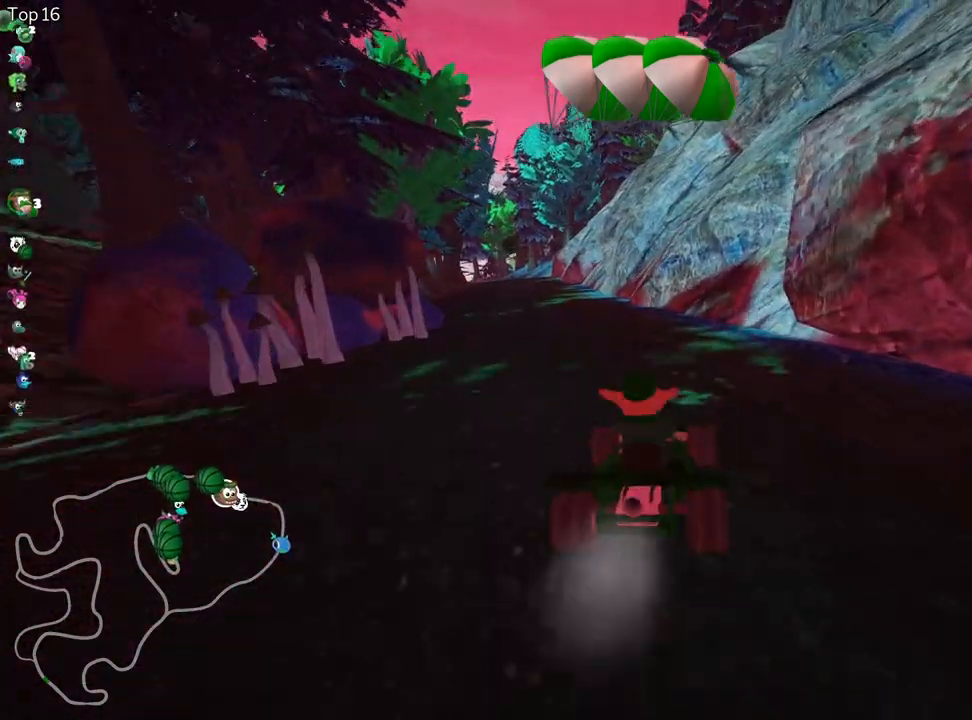
{"keys": ["right", "skid", "up"], "events": [[133, "fire", "up"], [250, "right", "down"], [283, "left", "up"]]}